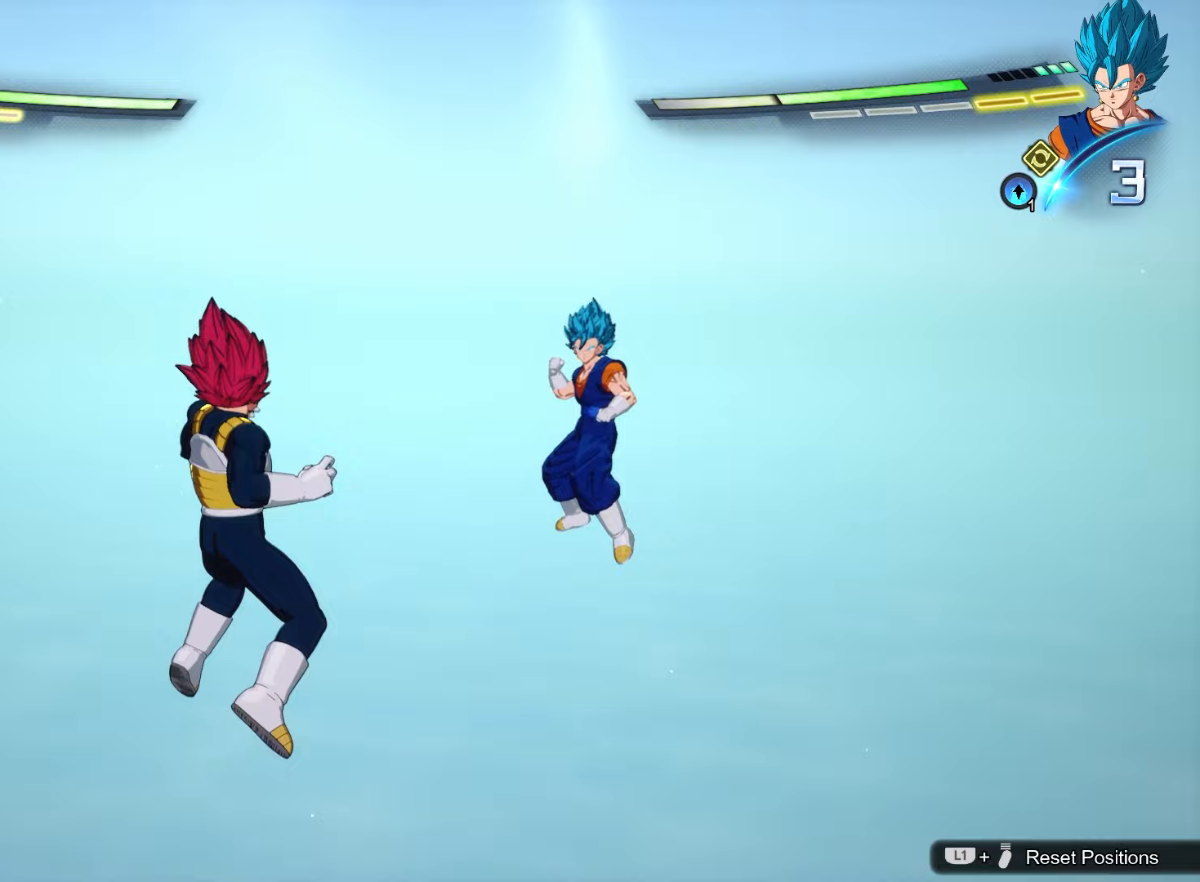
Gameplay with a controller (PlayStation layout); each line is a JSON object with the inputs held at the frame after it. "events" lists button and stick changes between this image and that frame as [ms after this image, input, new state], when the widget could be followed in between. Not read: right_stick.
{"buttons": [], "left_stick": "up", "events": [[450, "left_stick", "up"]]}
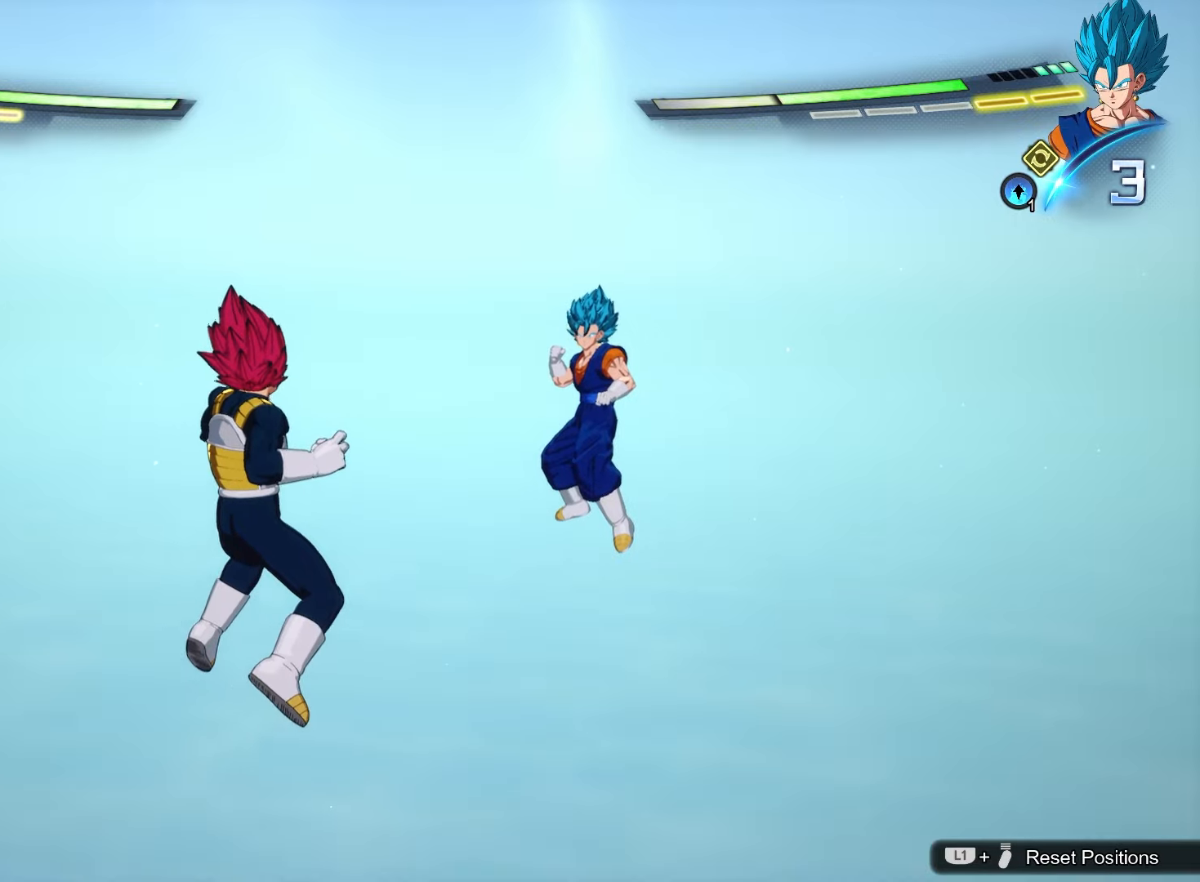
{"buttons": [], "left_stick": "center", "events": [[33, "left_stick", "center"]]}
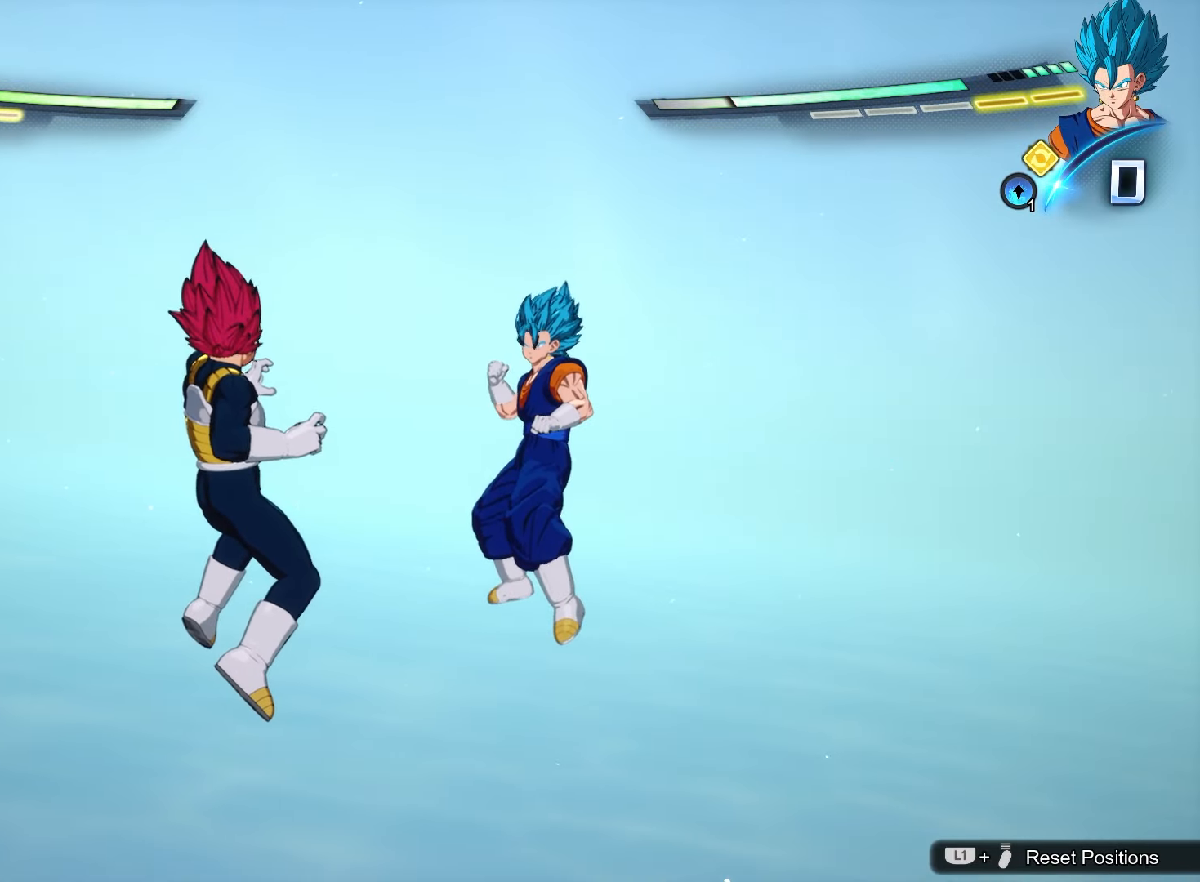
{"buttons": [], "left_stick": "center", "events": [[183, "SQUARE", "down"], [267, "SQUARE", "up"], [367, "SQUARE", "down"], [417, "SQUARE", "up"]]}
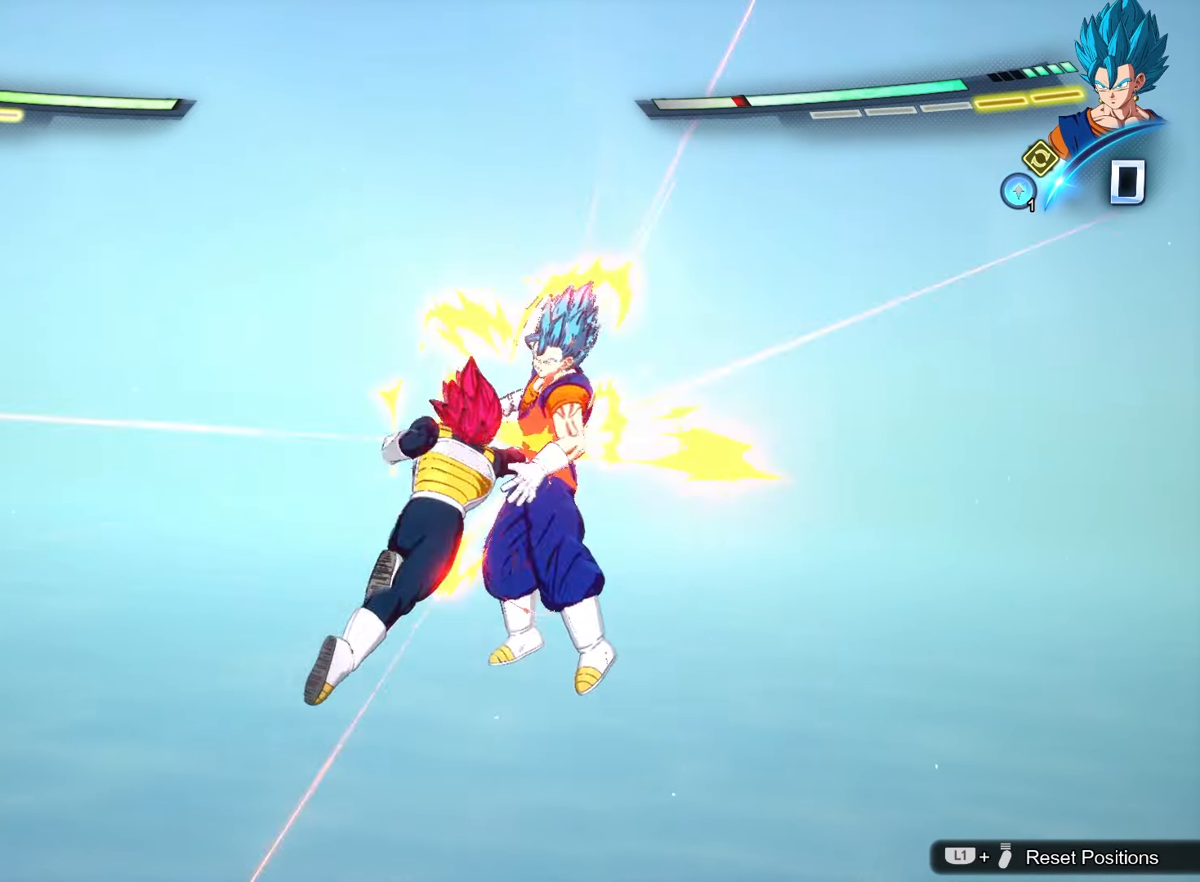
{"buttons": ["SQUARE"], "left_stick": "center", "events": [[33, "SQUARE", "down"], [100, "SQUARE", "up"], [183, "SQUARE", "down"], [267, "SQUARE", "up"], [350, "SQUARE", "down"], [417, "SQUARE", "up"], [483, "SQUARE", "down"]]}
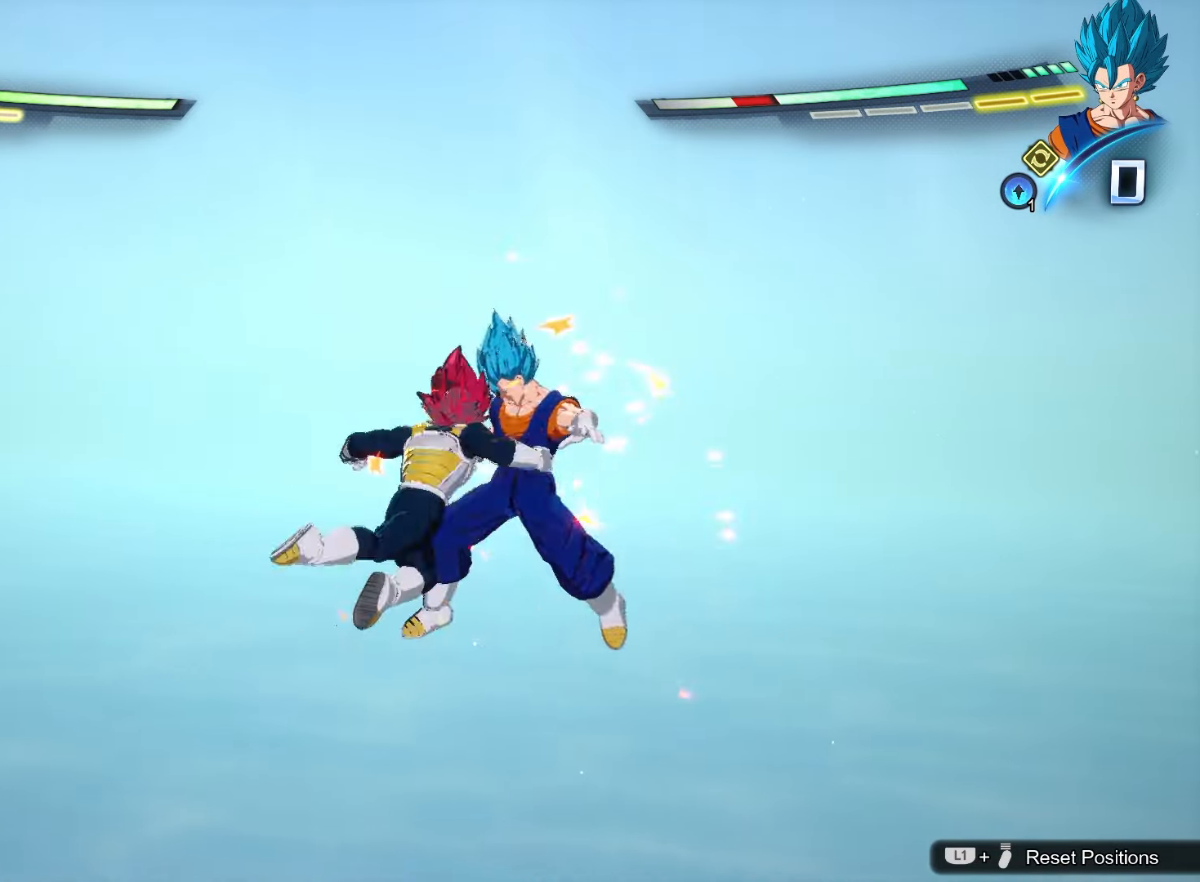
{"buttons": [], "left_stick": "center", "events": [[50, "SQUARE", "up"], [117, "TRIANGLE", "down"], [183, "TRIANGLE", "up"]]}
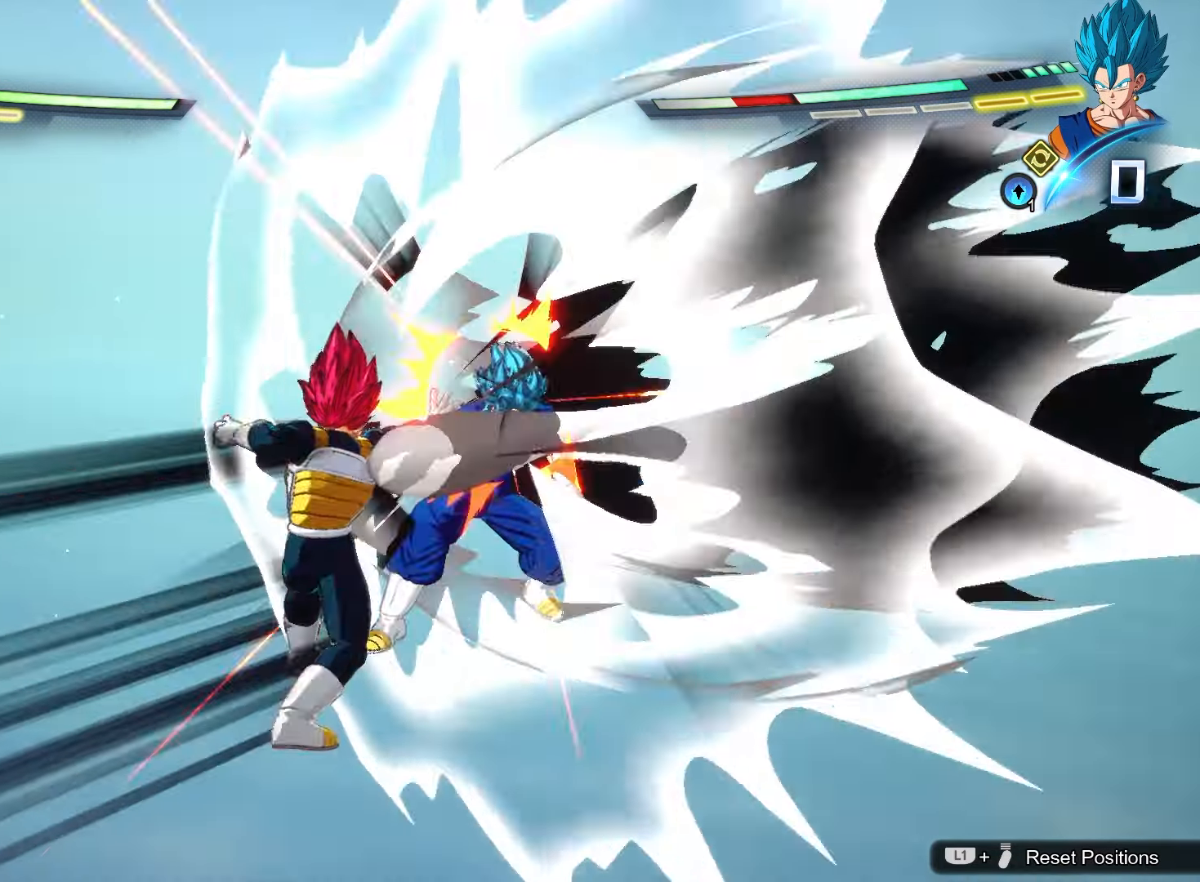
{"buttons": [], "left_stick": "up-right", "events": [[217, "left_stick", "up-right"]]}
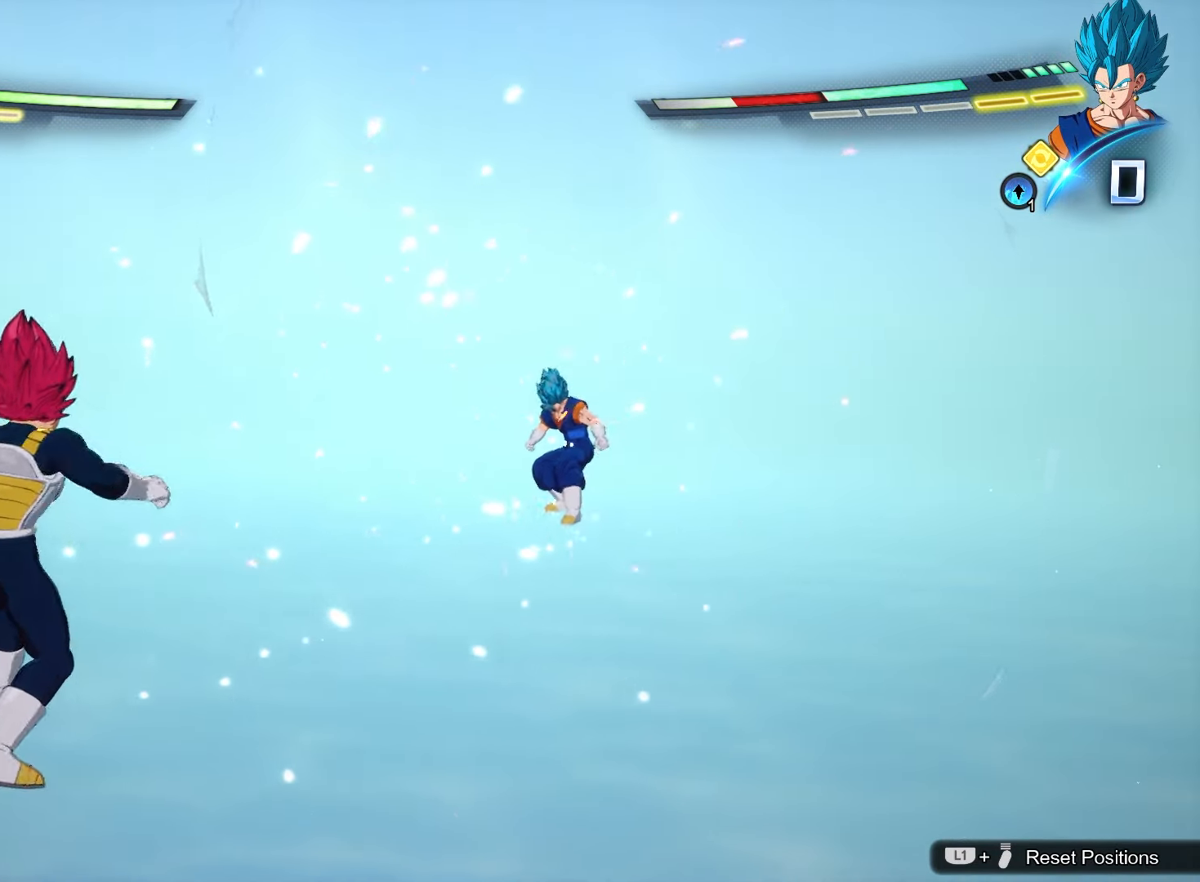
{"buttons": ["SQUARE"], "left_stick": "up-right", "events": [[67, "CROSS", "down"], [217, "CROSS", "up"], [283, "TRIANGLE", "down"], [367, "TRIANGLE", "up"], [500, "SQUARE", "down"]]}
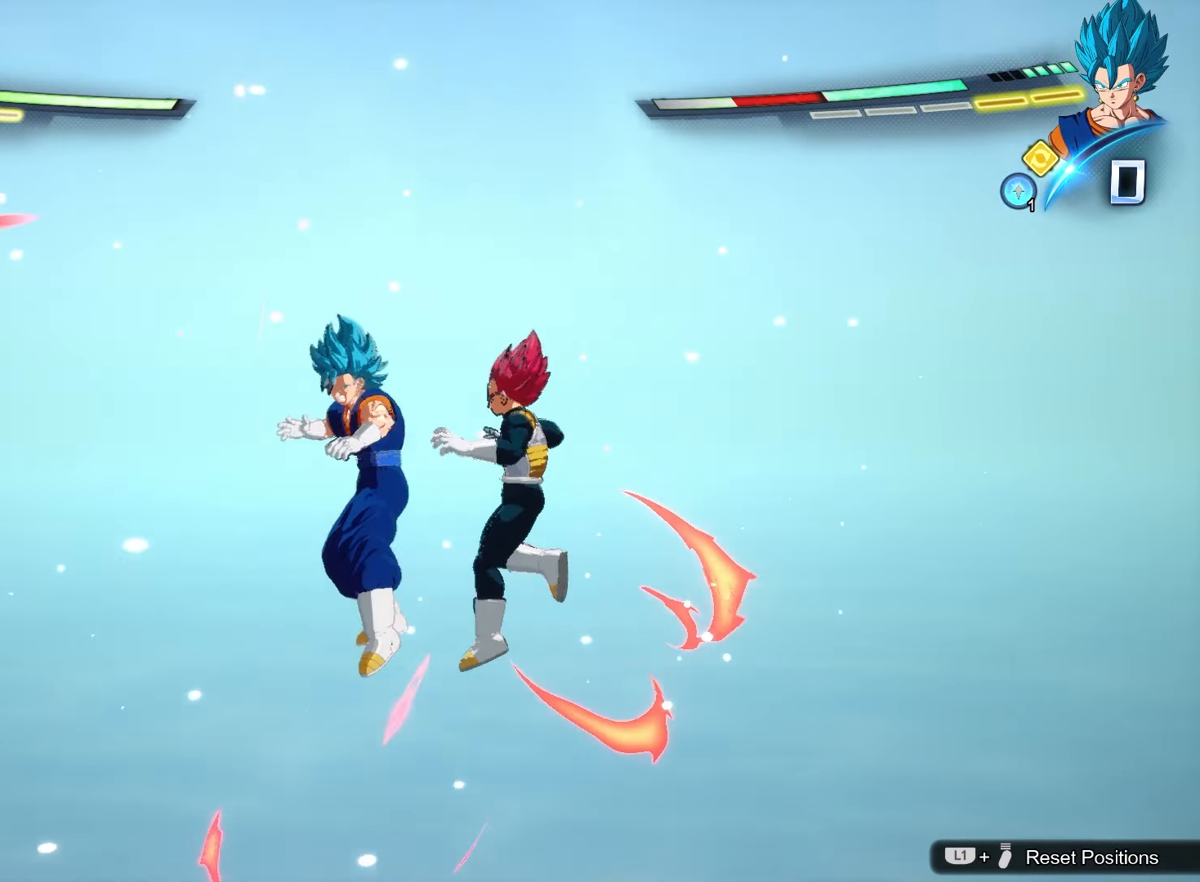
{"buttons": ["SQUARE"], "left_stick": "center", "events": [[17, "left_stick", "center"], [100, "SQUARE", "up"], [167, "SQUARE", "down"], [250, "SQUARE", "up"], [333, "SQUARE", "down"], [400, "SQUARE", "up"], [483, "SQUARE", "down"]]}
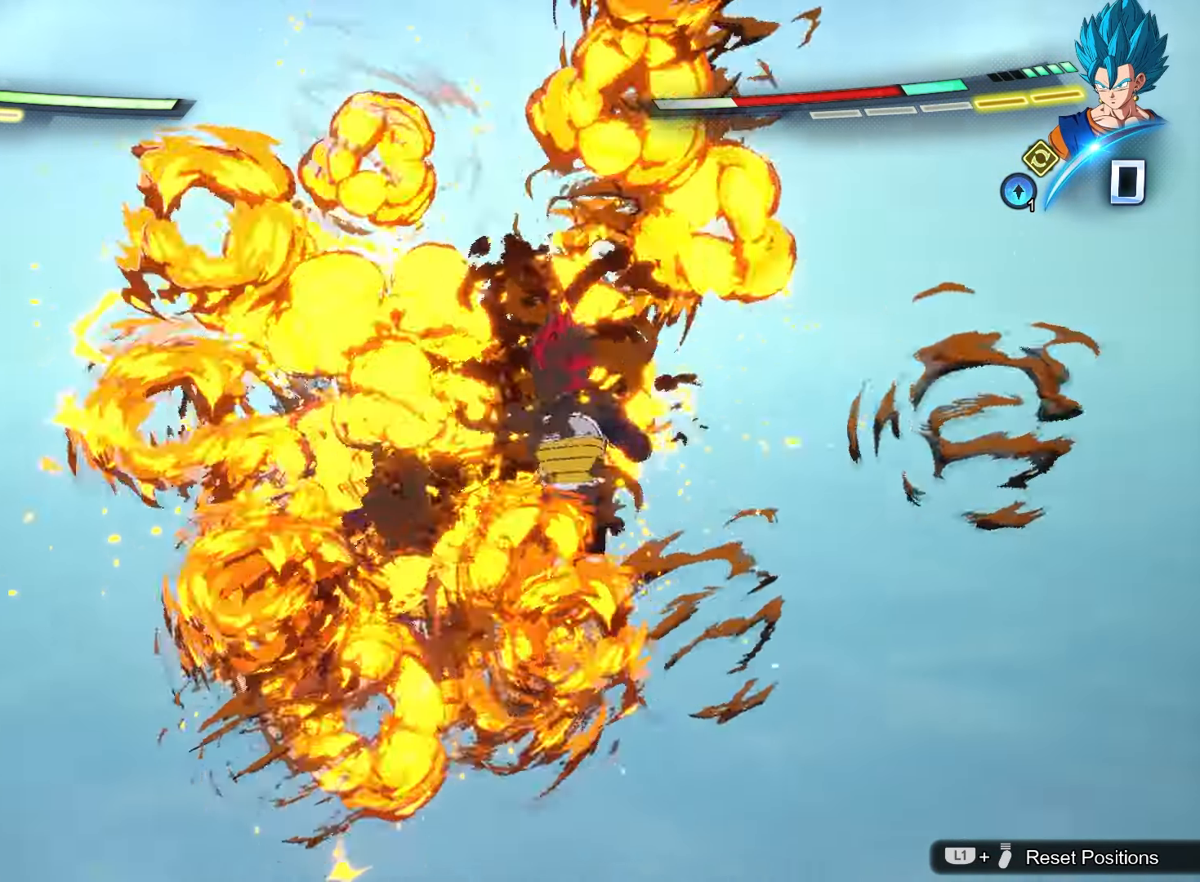
{"buttons": ["SQUARE"], "left_stick": "center", "events": [[67, "SQUARE", "up"], [150, "SQUARE", "down"], [217, "SQUARE", "up"], [300, "SQUARE", "down"], [367, "SQUARE", "up"], [450, "SQUARE", "down"]]}
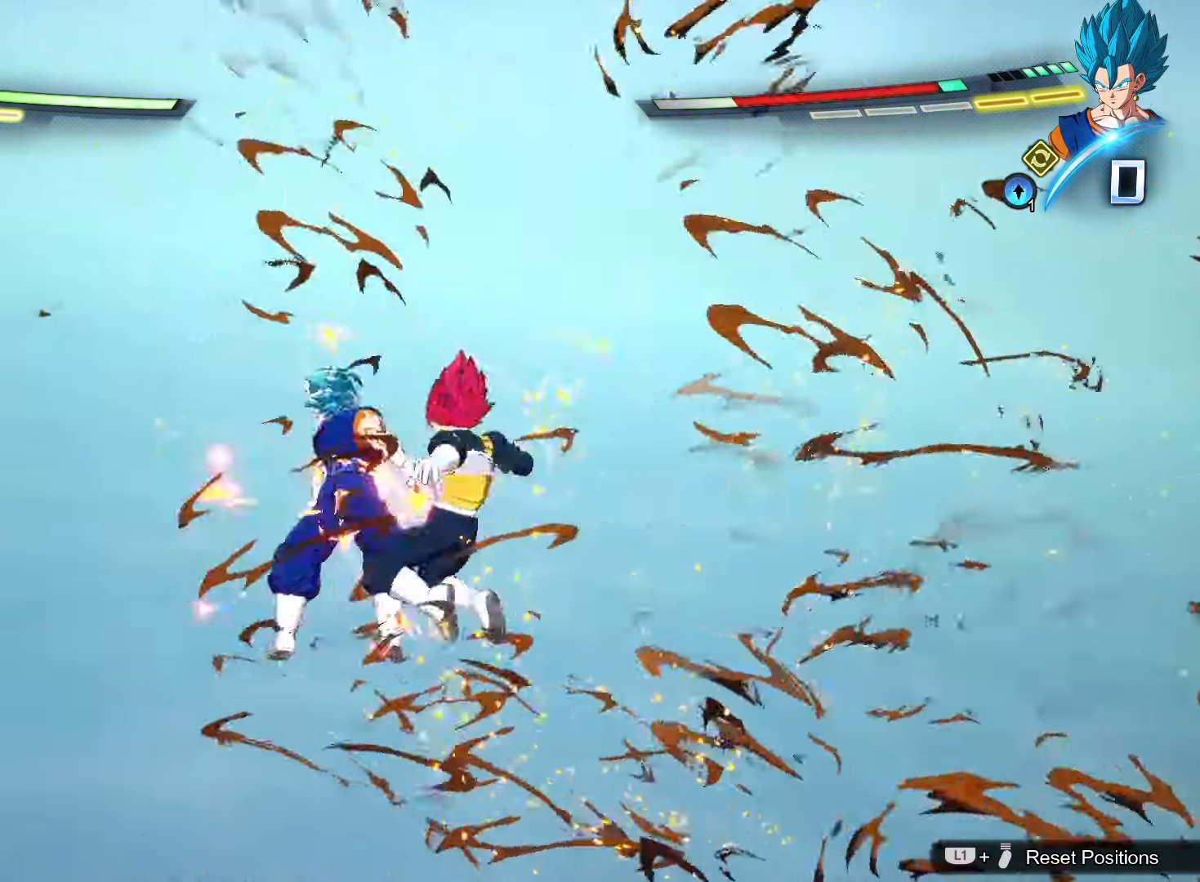
{"buttons": [], "left_stick": "up", "events": [[50, "SQUARE", "up"], [100, "left_stick", "up"], [150, "TRIANGLE", "down"], [400, "TRIANGLE", "up"]]}
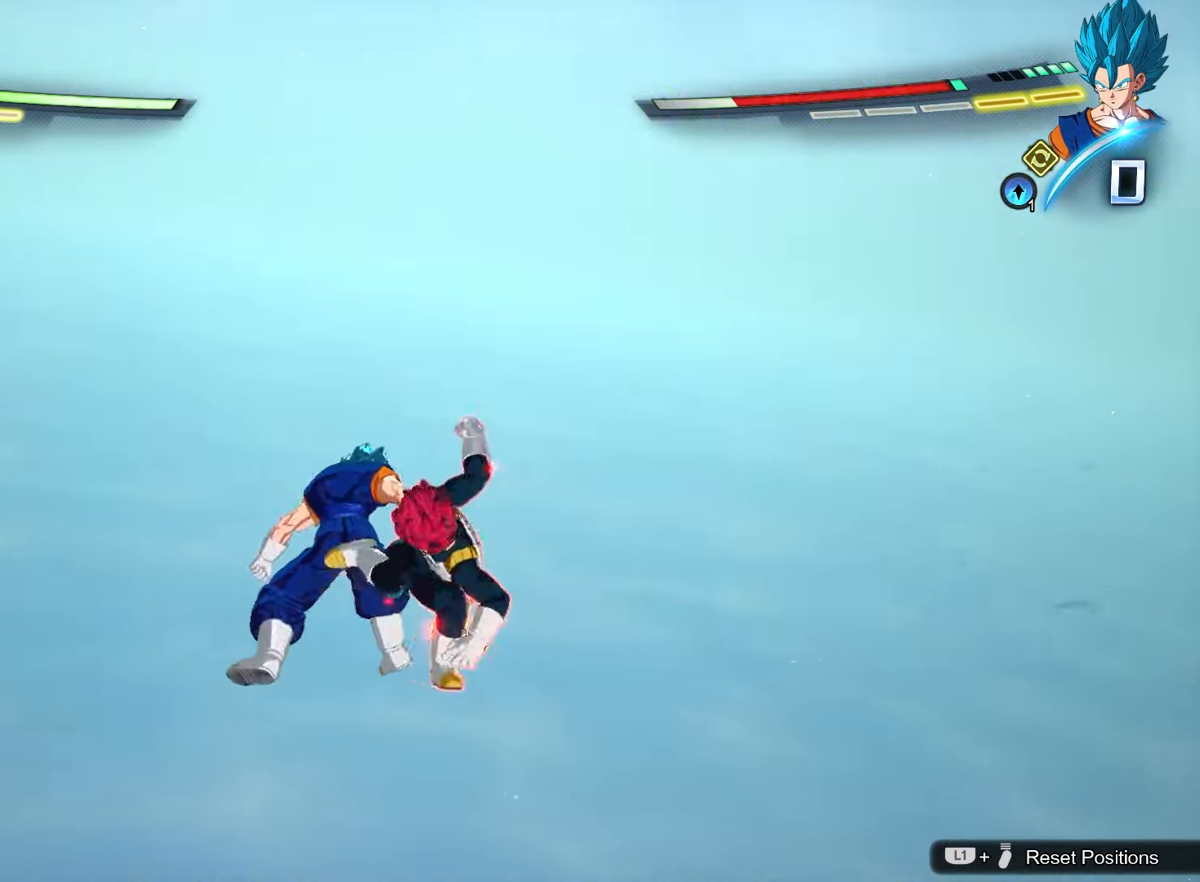
{"buttons": ["TRIANGLE"], "left_stick": "center", "events": [[283, "CROSS", "down"], [383, "CROSS", "up"], [433, "left_stick", "center"], [483, "TRIANGLE", "down"]]}
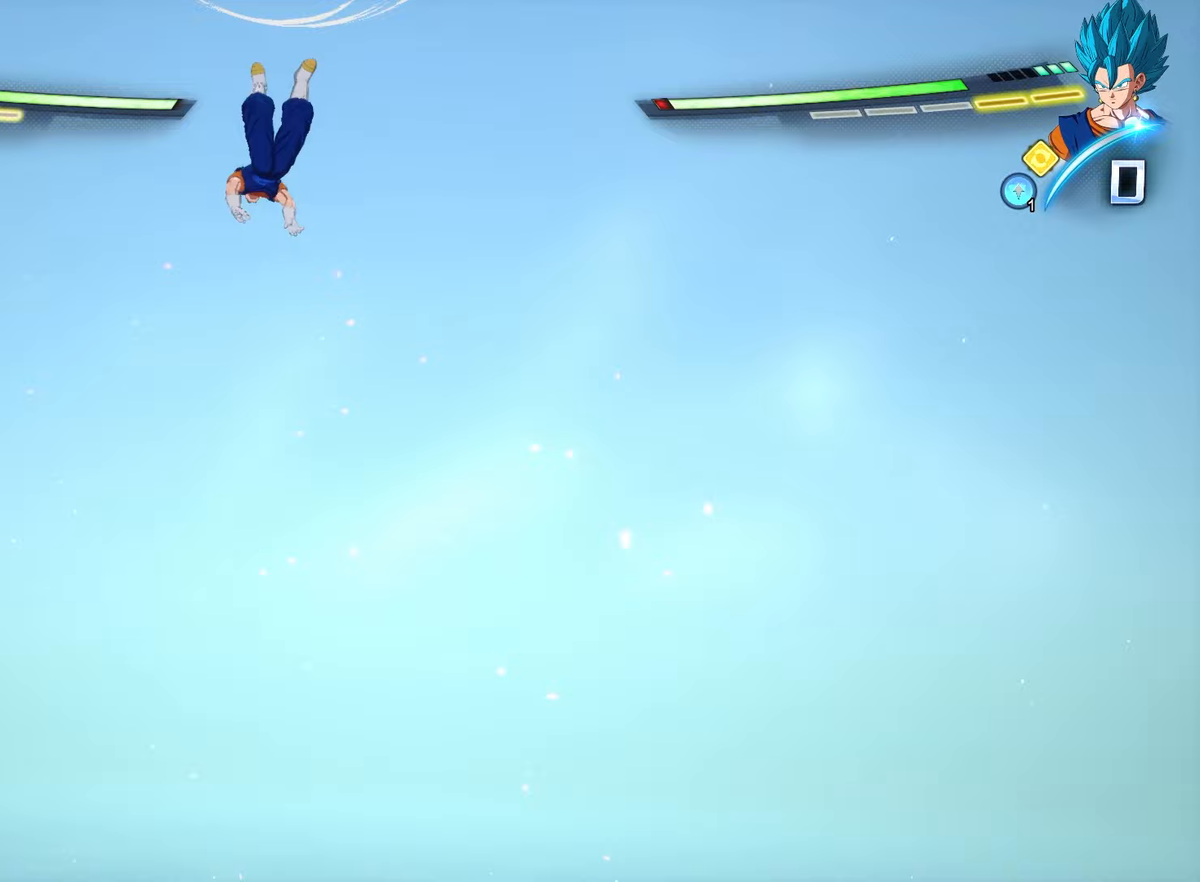
{"buttons": [], "left_stick": "center", "events": [[50, "TRIANGLE", "up"], [200, "SQUARE", "down"], [250, "SQUARE", "up"], [333, "SQUARE", "down"], [417, "SQUARE", "up"]]}
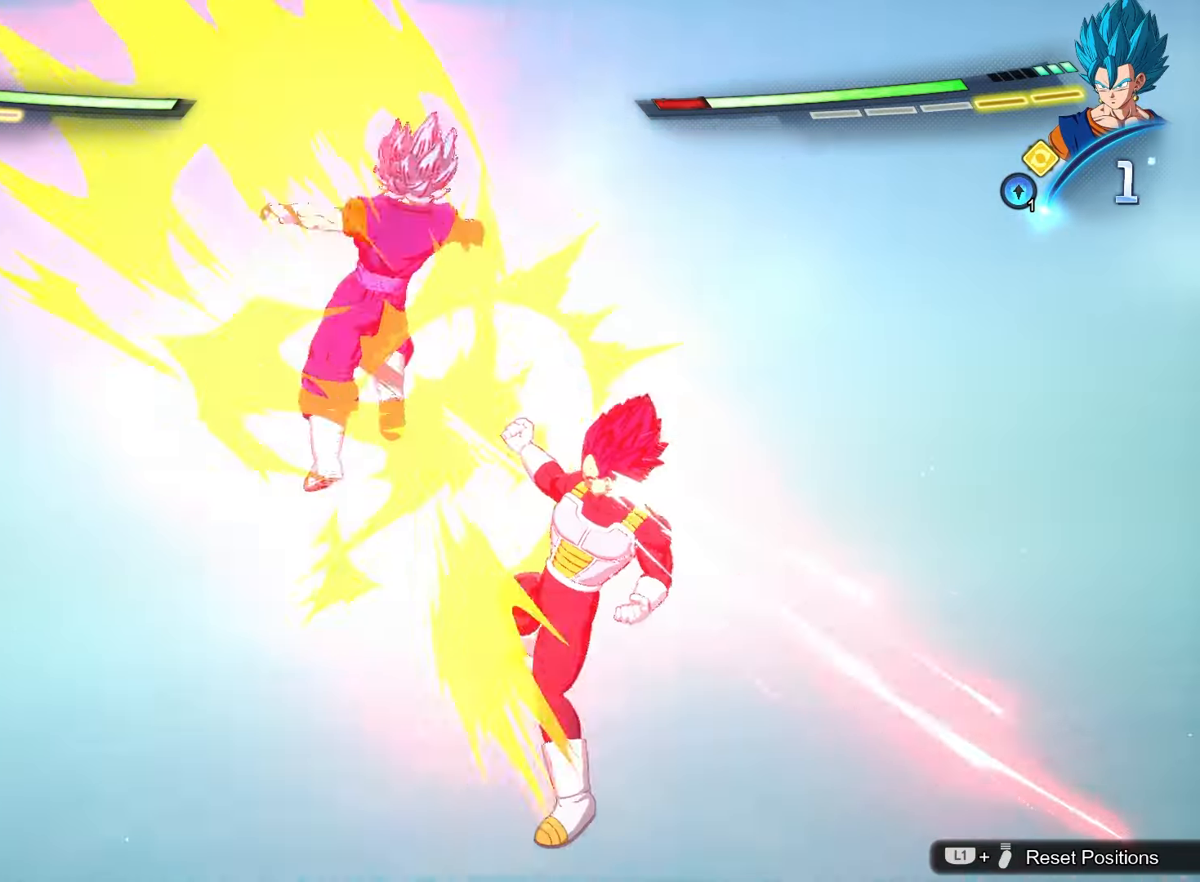
{"buttons": ["SQUARE"], "left_stick": "center", "events": [[17, "SQUARE", "down"], [100, "SQUARE", "up"], [183, "SQUARE", "down"], [267, "SQUARE", "up"], [350, "SQUARE", "down"], [433, "SQUARE", "up"], [500, "SQUARE", "down"]]}
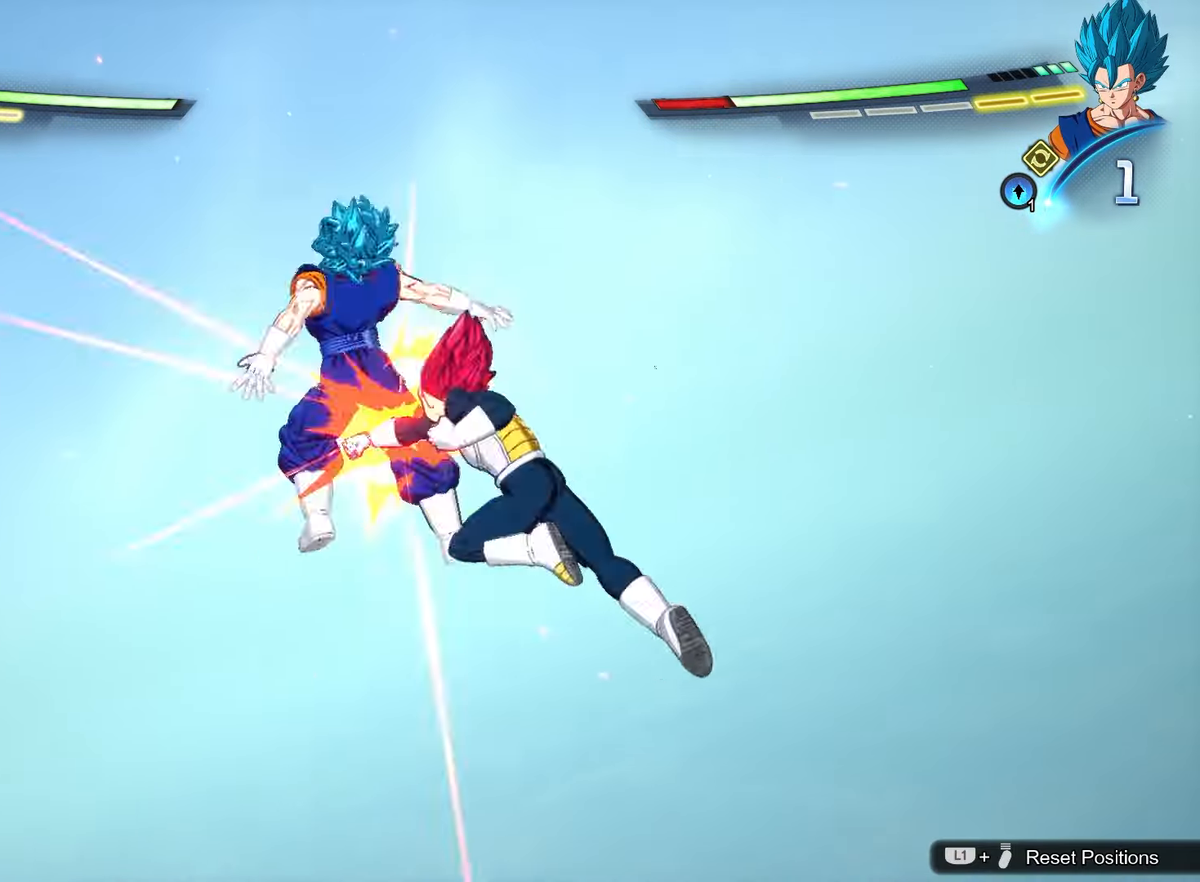
{"buttons": ["SQUARE"], "left_stick": "center", "events": [[83, "SQUARE", "up"], [167, "SQUARE", "down"], [250, "SQUARE", "up"], [317, "SQUARE", "down"], [400, "SQUARE", "up"], [467, "SQUARE", "down"]]}
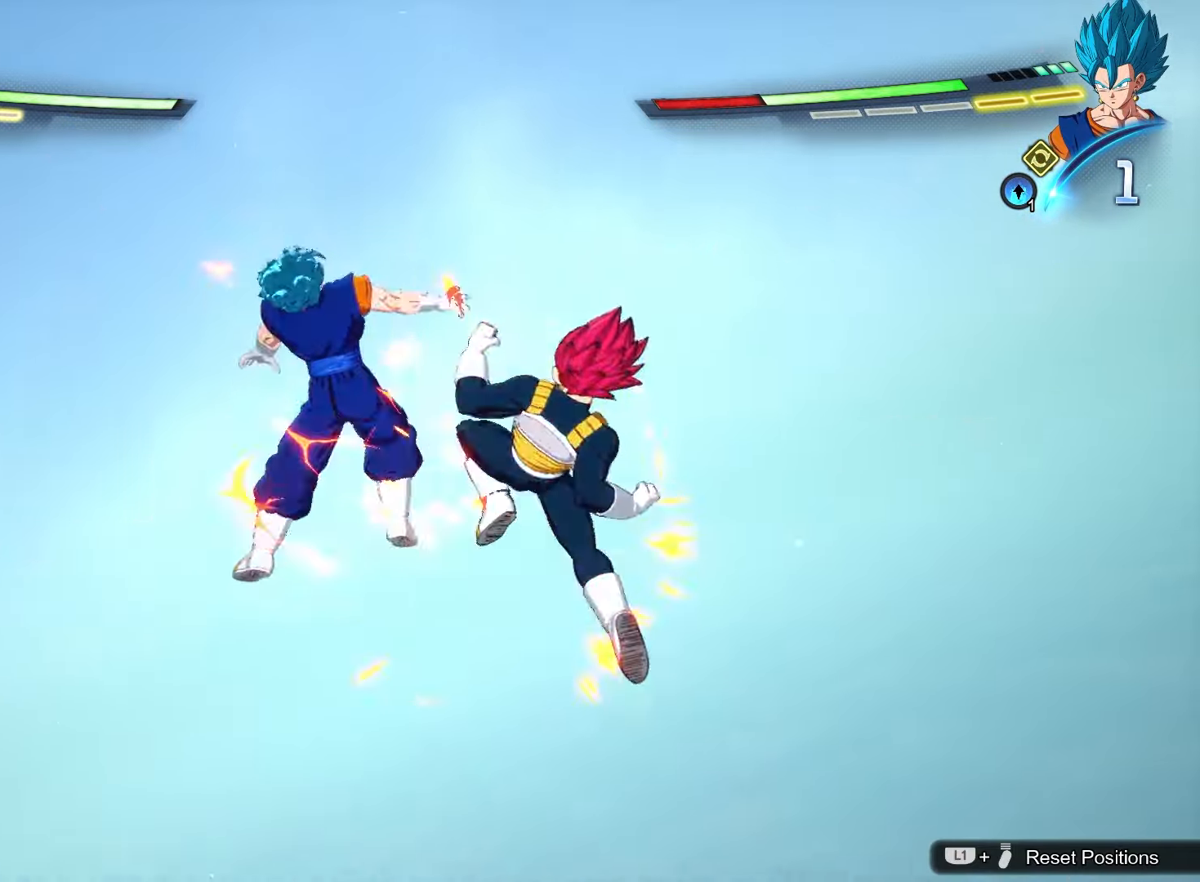
{"buttons": ["L2"], "left_stick": "center", "events": [[67, "SQUARE", "up"], [367, "L2", "down"]]}
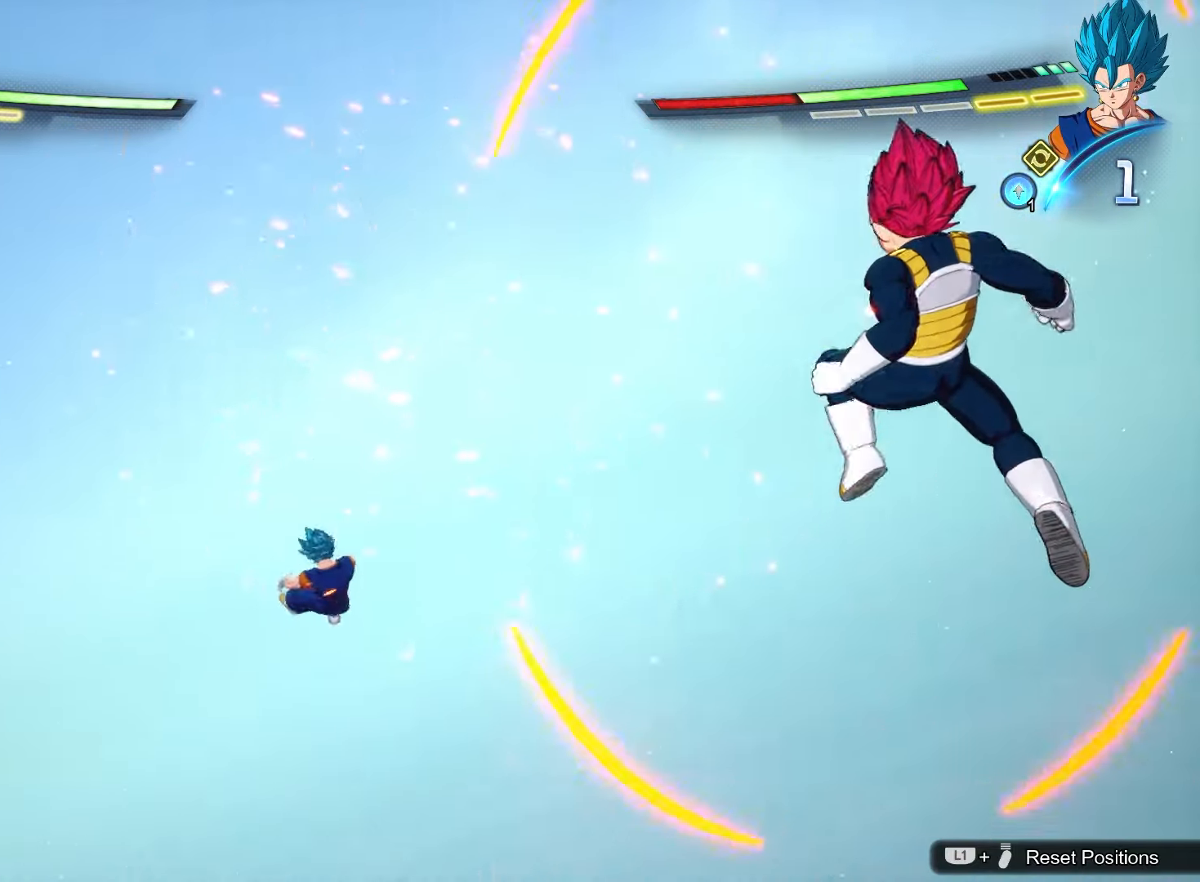
{"buttons": ["L2"], "left_stick": "center", "events": [[50, "TRIANGLE", "down"], [117, "TRIANGLE", "up"], [217, "TRIANGLE", "down"], [267, "TRIANGLE", "up"], [317, "TRIANGLE", "down"], [400, "TRIANGLE", "up"]]}
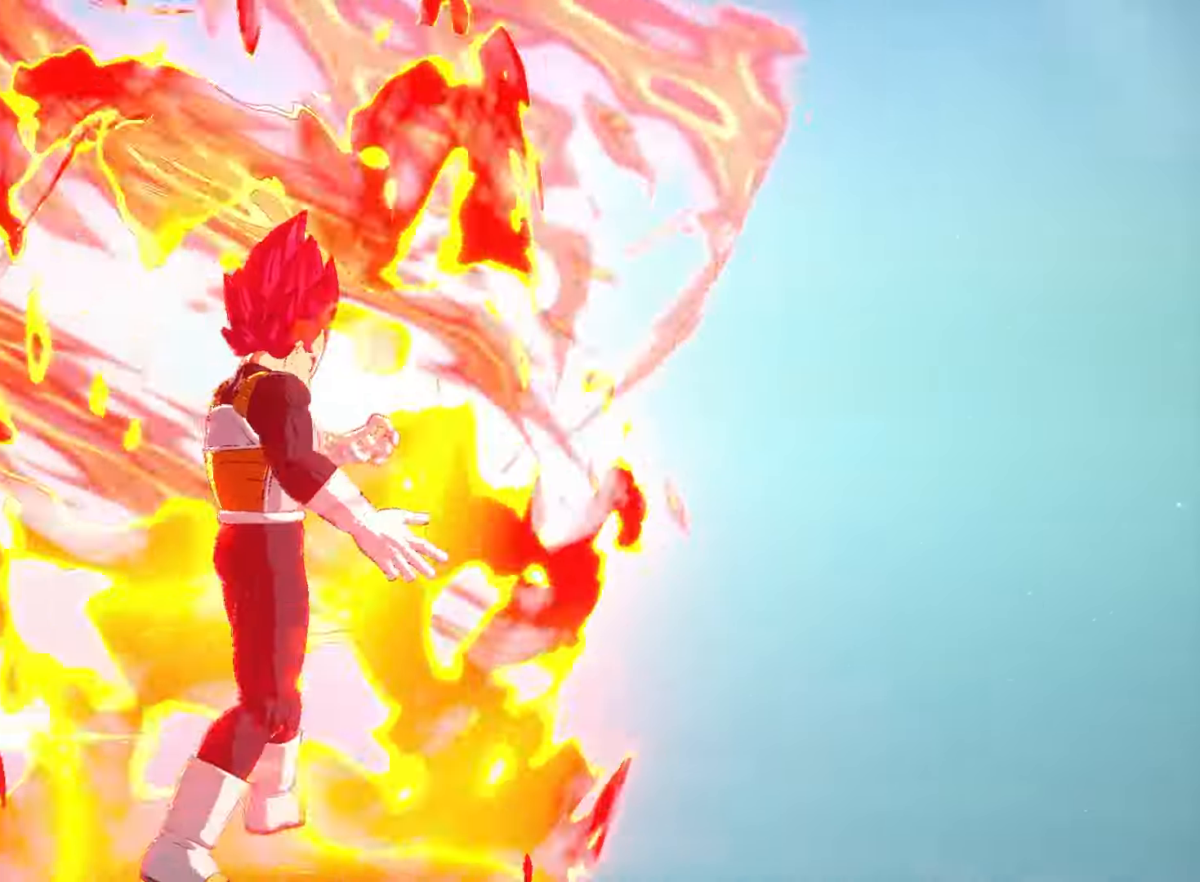
{"buttons": [], "left_stick": "center", "events": [[17, "L2", "up"]]}
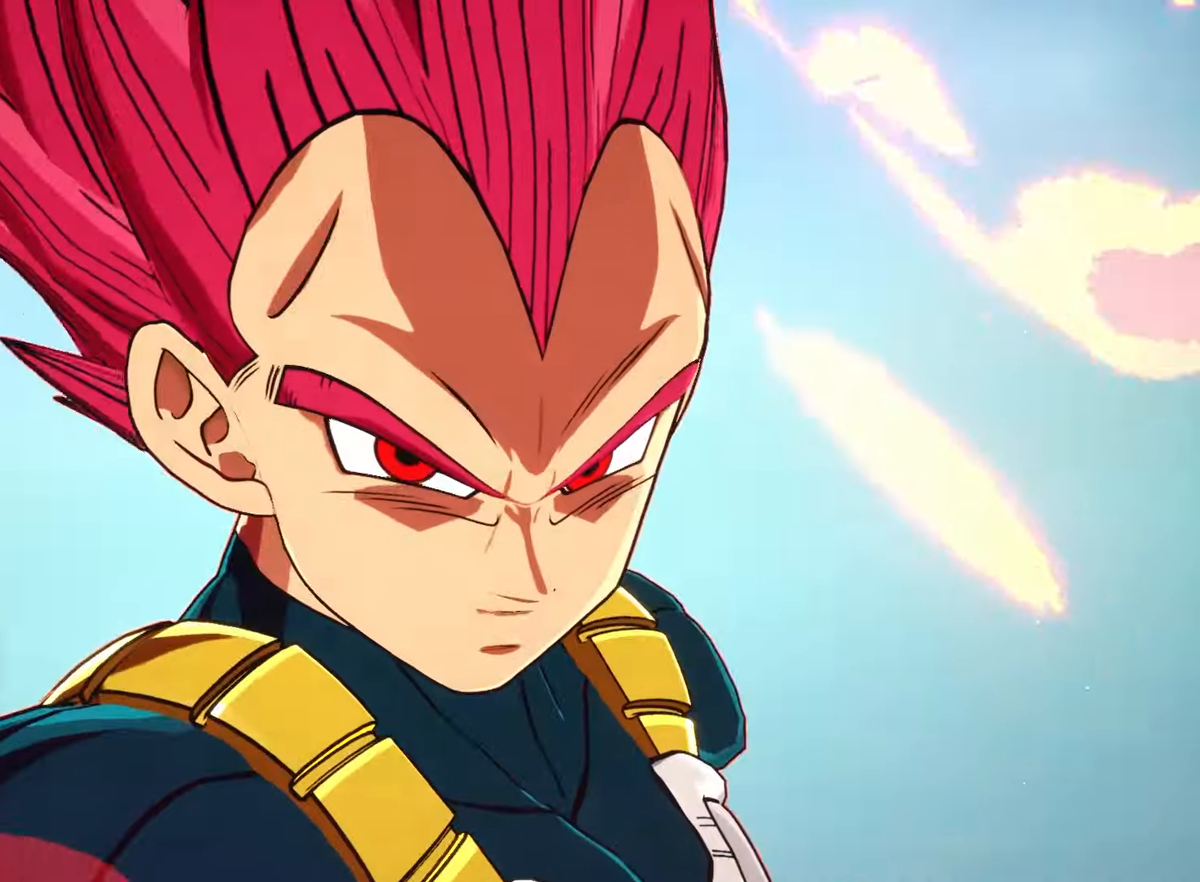
{"buttons": [], "left_stick": "center", "events": []}
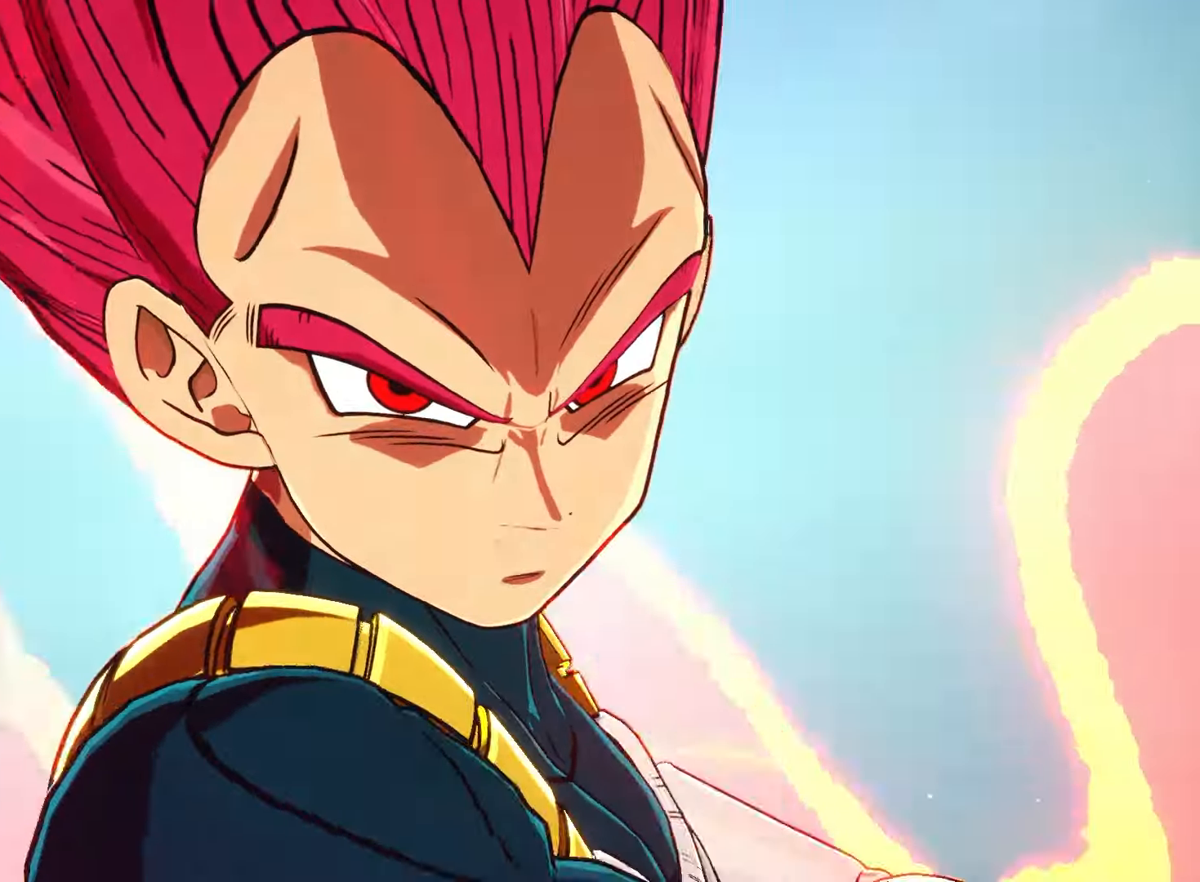
{"buttons": [], "left_stick": "center", "events": []}
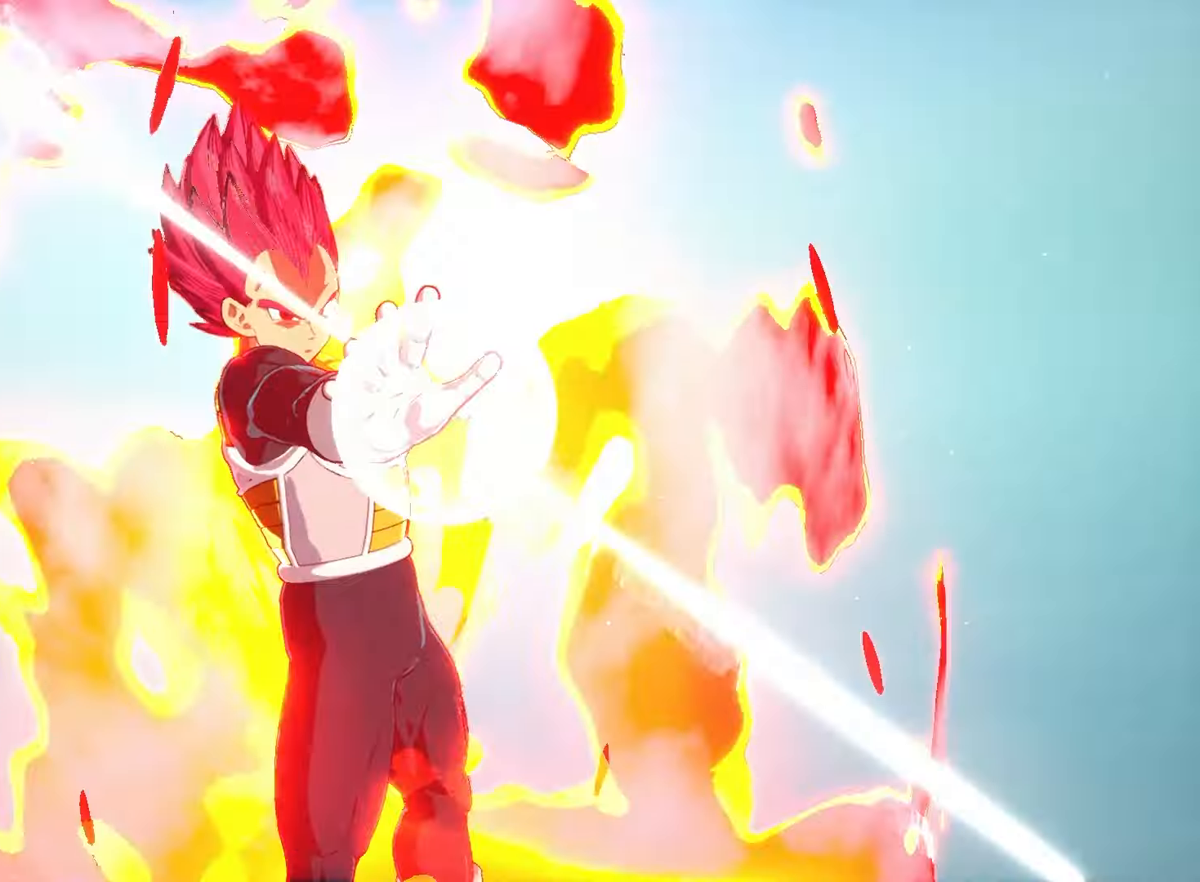
{"buttons": [], "left_stick": "center", "events": []}
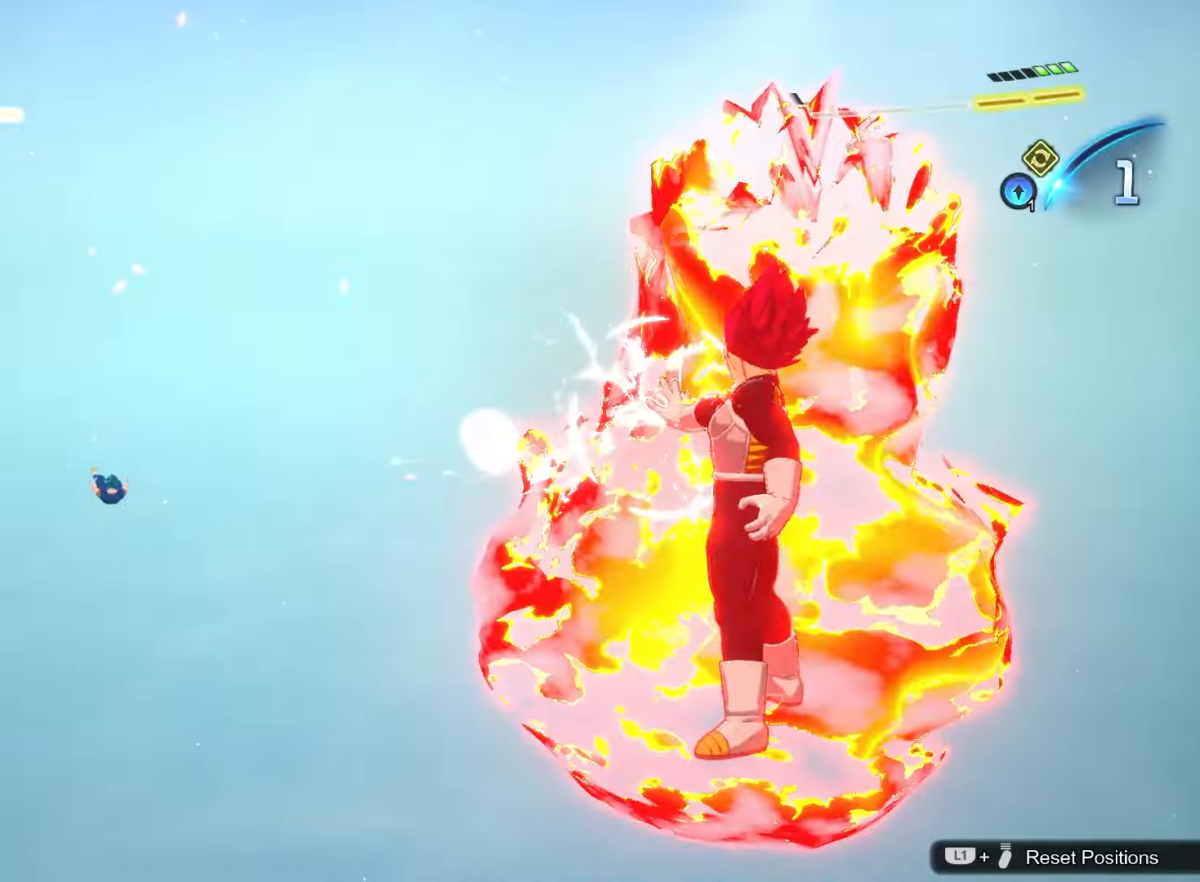
{"buttons": [], "left_stick": "center", "events": []}